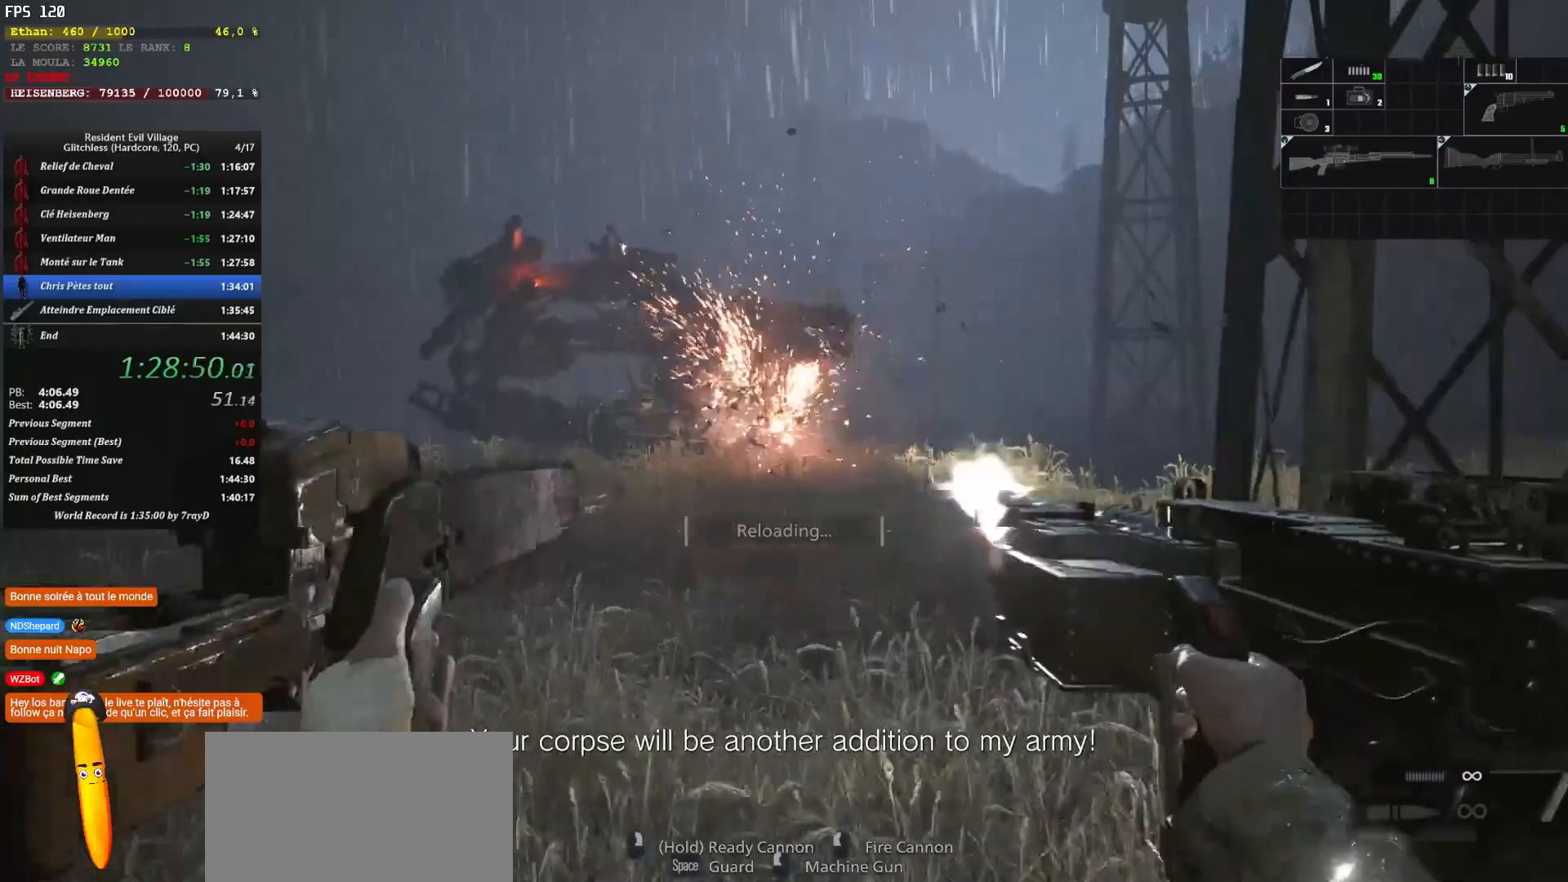
Gameplay with keyboard and mouse; each line is a JSON object with the keys and mouse buttons held at the frame after it. "events" lists presses ("down") and releases ("up") of "1", "2", "3", "4", "5", "a", "alt", "c", "caps_lock", "ctrl", "d", "e", "escape", "f", "g", "q", "r", "s", "shift", "space", "t", "tab", "v", "w", "x", "z" and "mouse_wheel" between this image and that frame as [ms after this image, input, new state], when the widget could be followed in between. "mouse_wheel" = the "wheel" button of the "mouse" list. No other keys are recorded. "wheel" means that the mouse wheel is clicked or scrolled. Not read: mouse_move.
{"keys": [], "mouse": [], "events": [[434, "d", "up"]]}
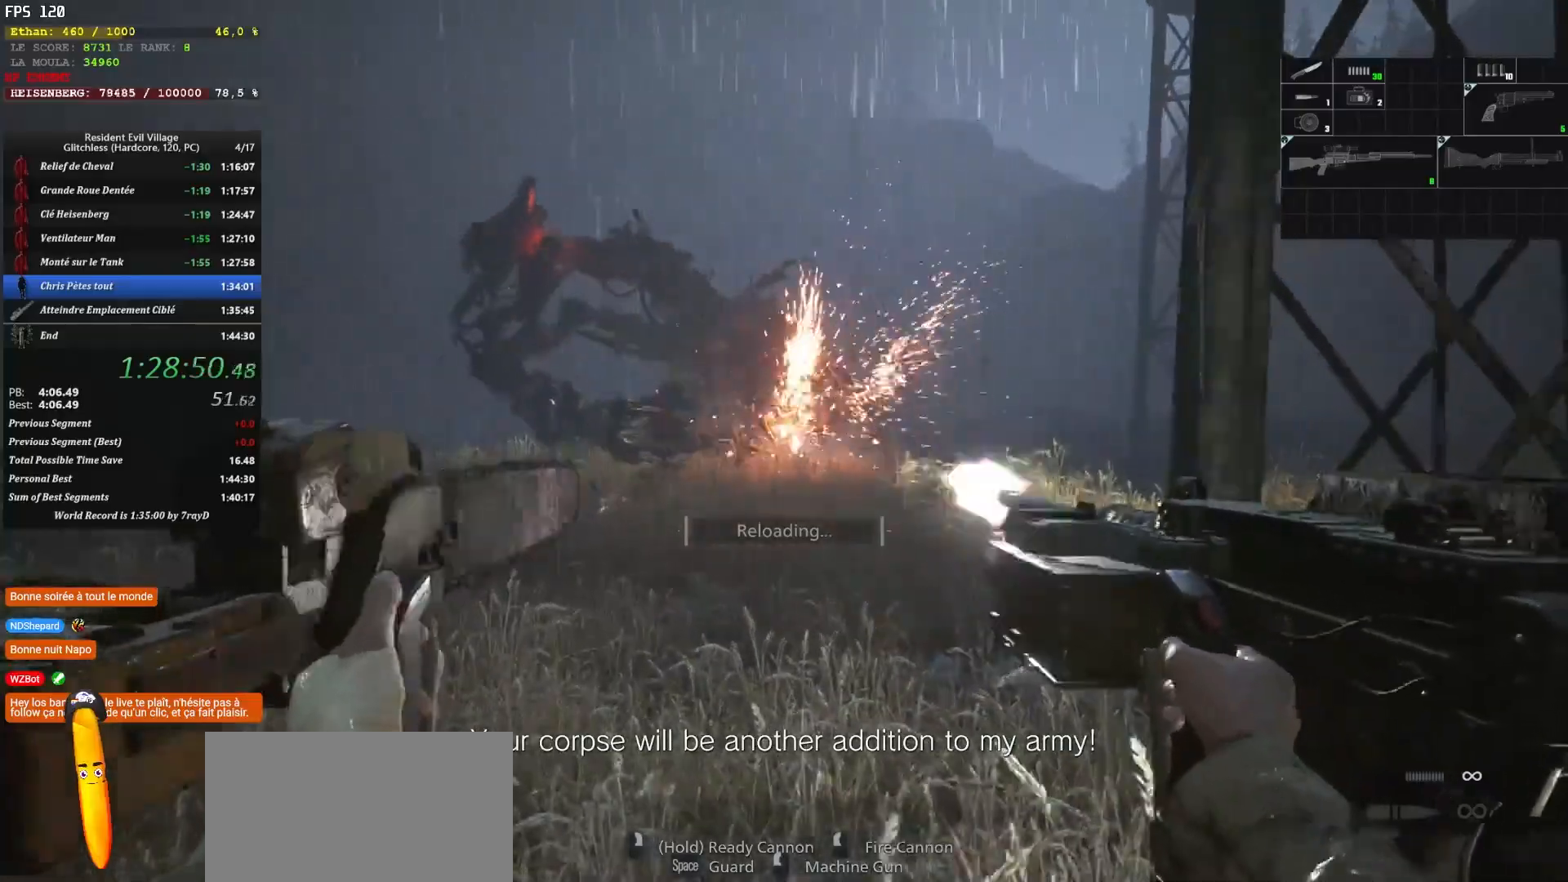
{"keys": [], "mouse": [], "events": []}
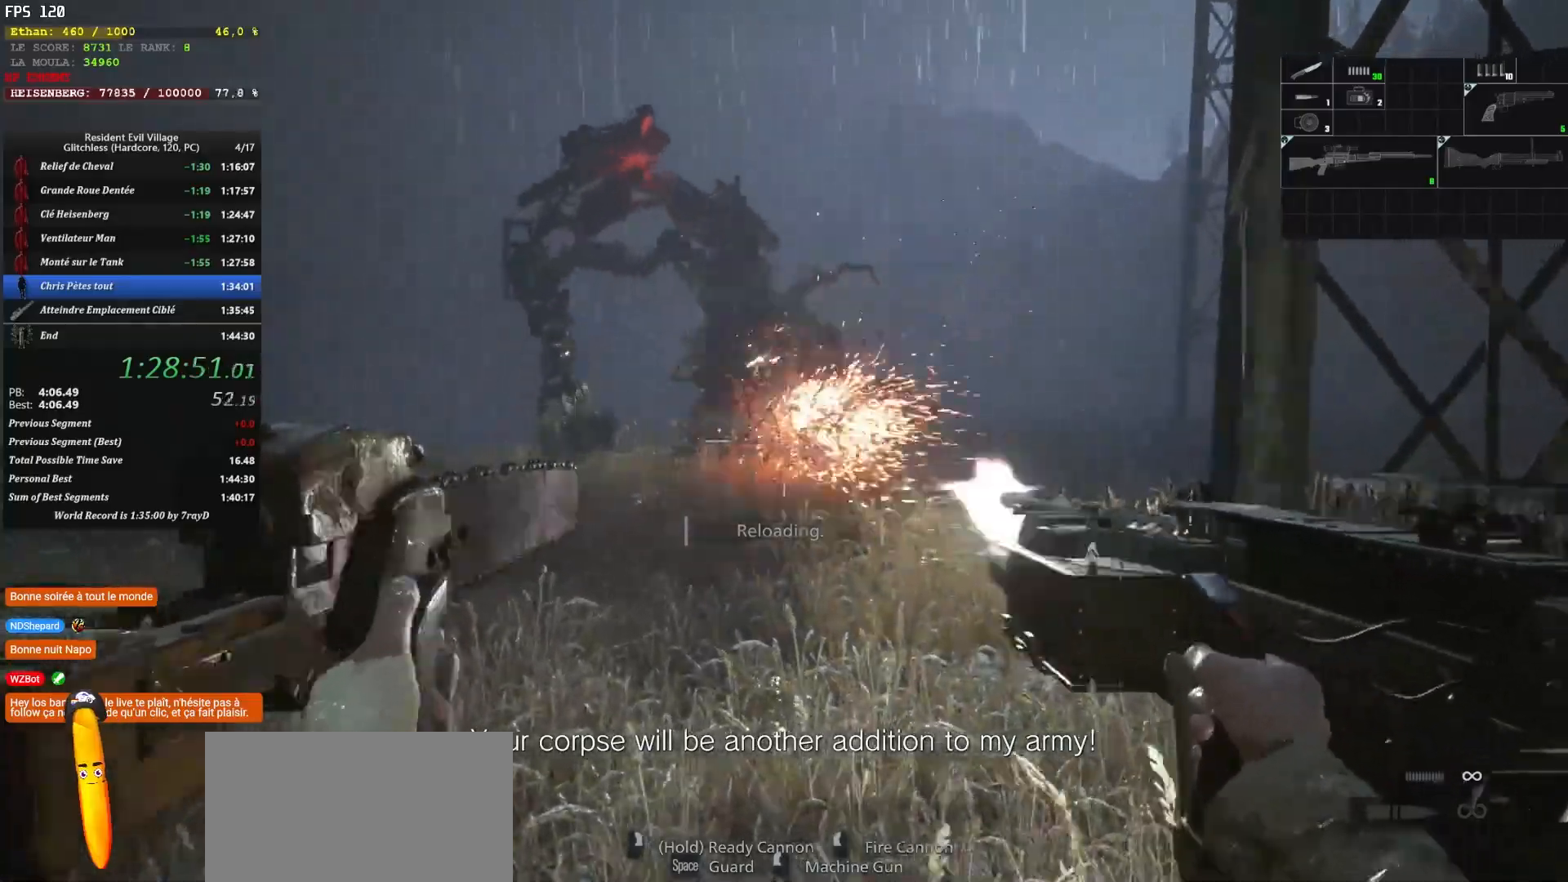
{"keys": [], "mouse": [], "events": []}
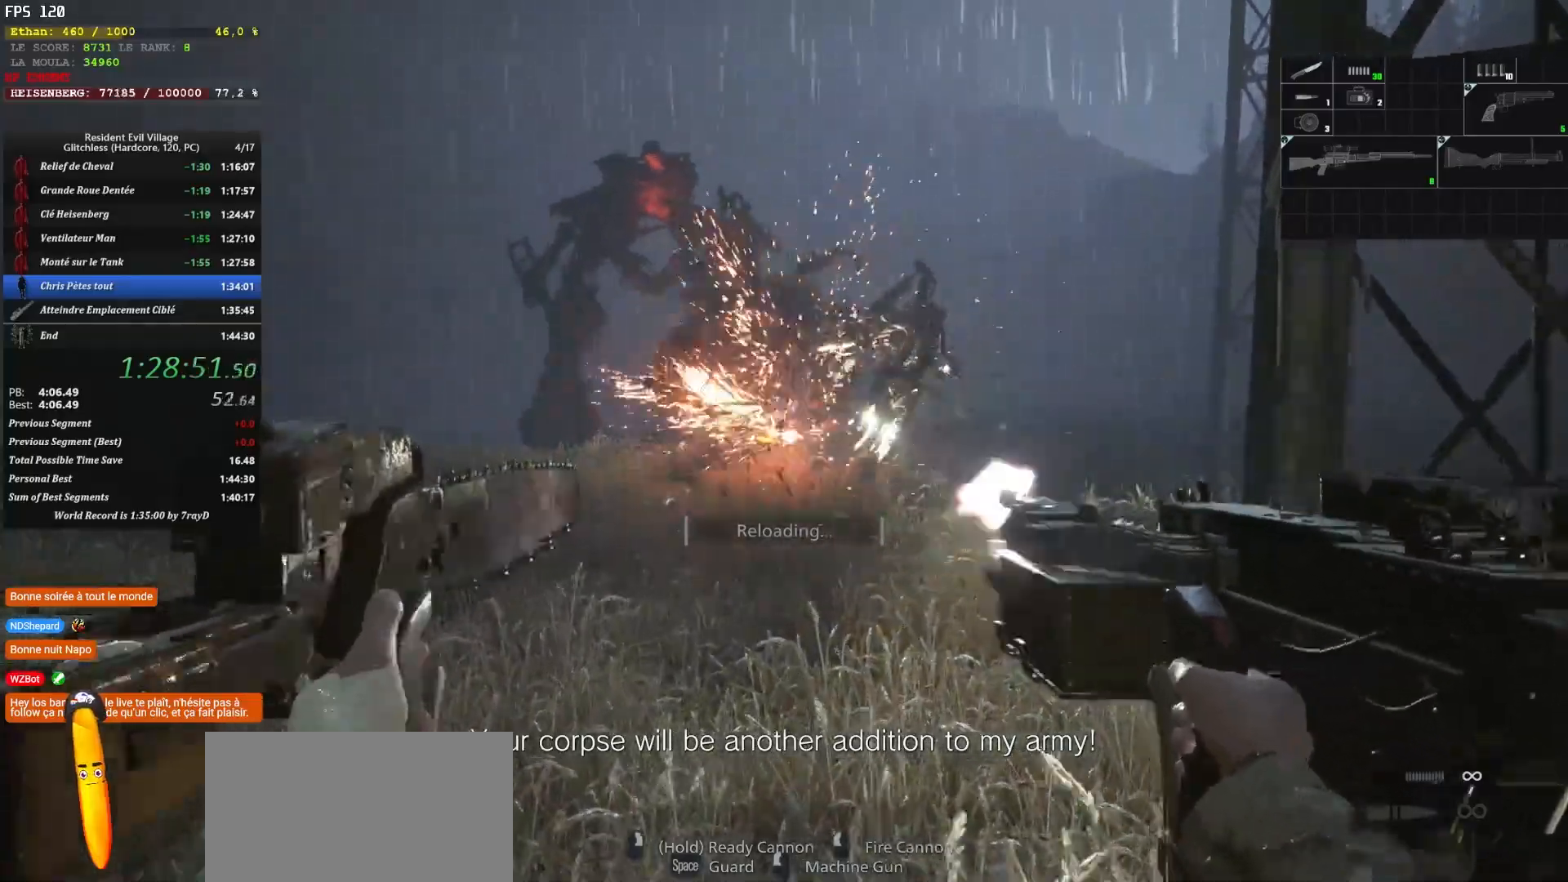
{"keys": [], "mouse": [], "events": []}
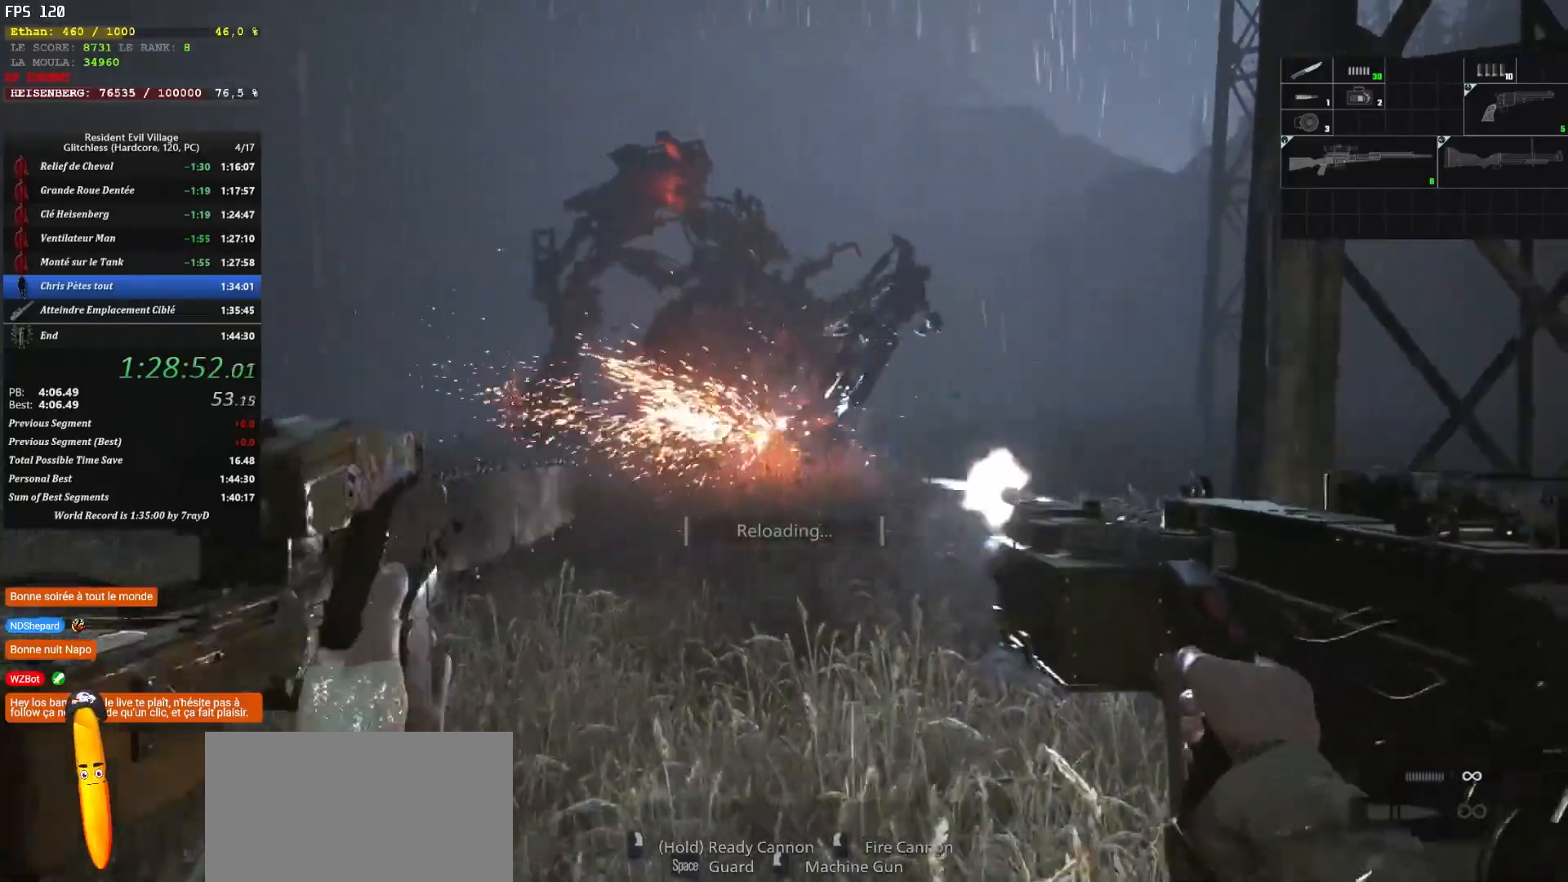
{"keys": [], "mouse": [], "events": []}
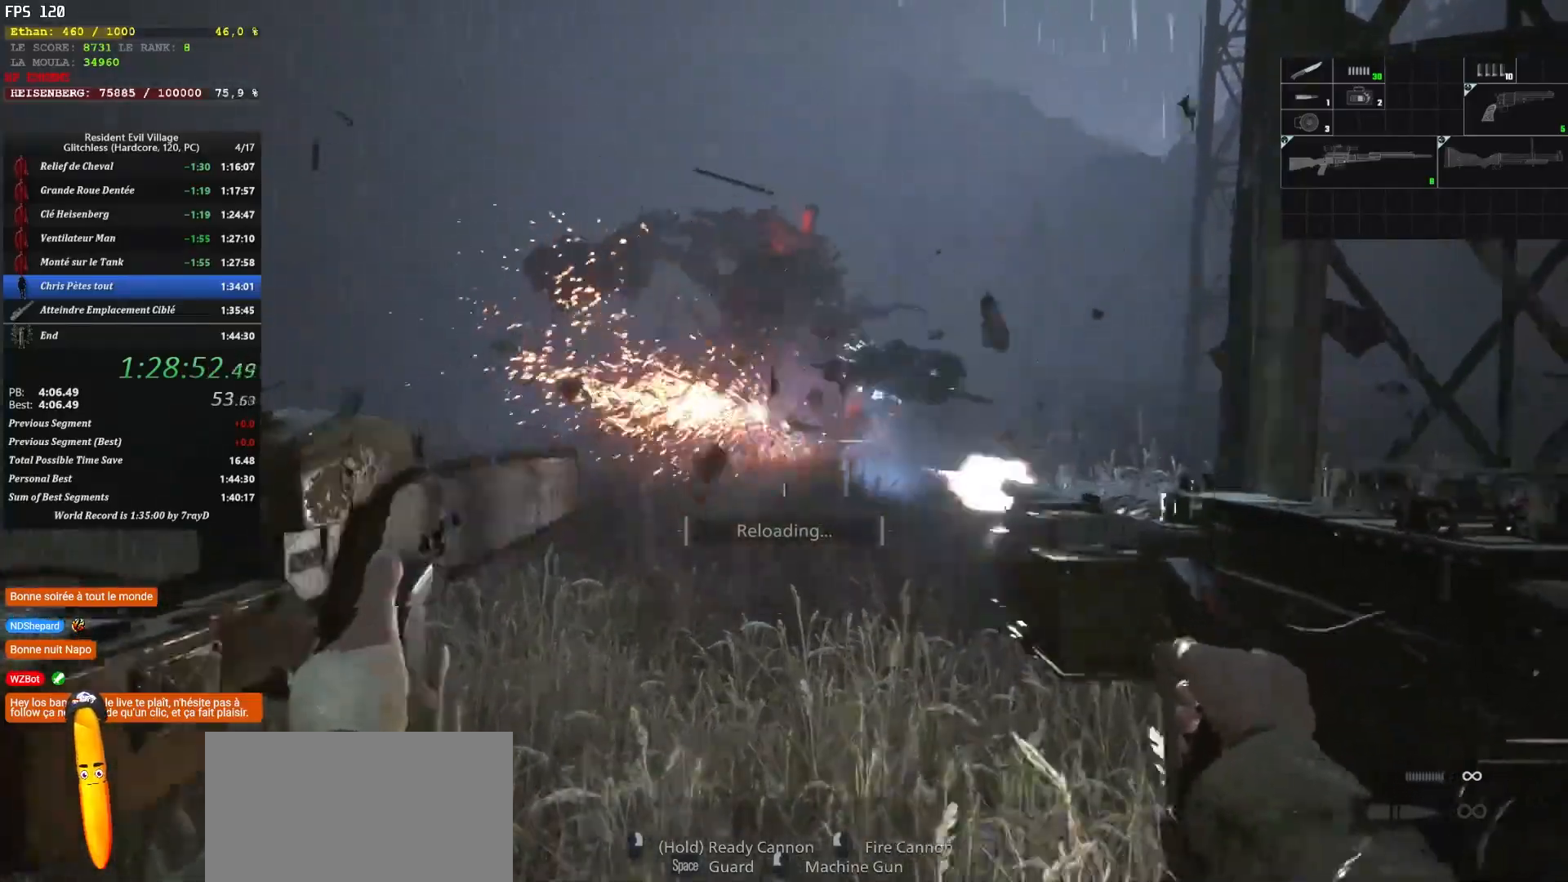
{"keys": ["q"], "mouse": [], "events": [[450, "q", "down"]]}
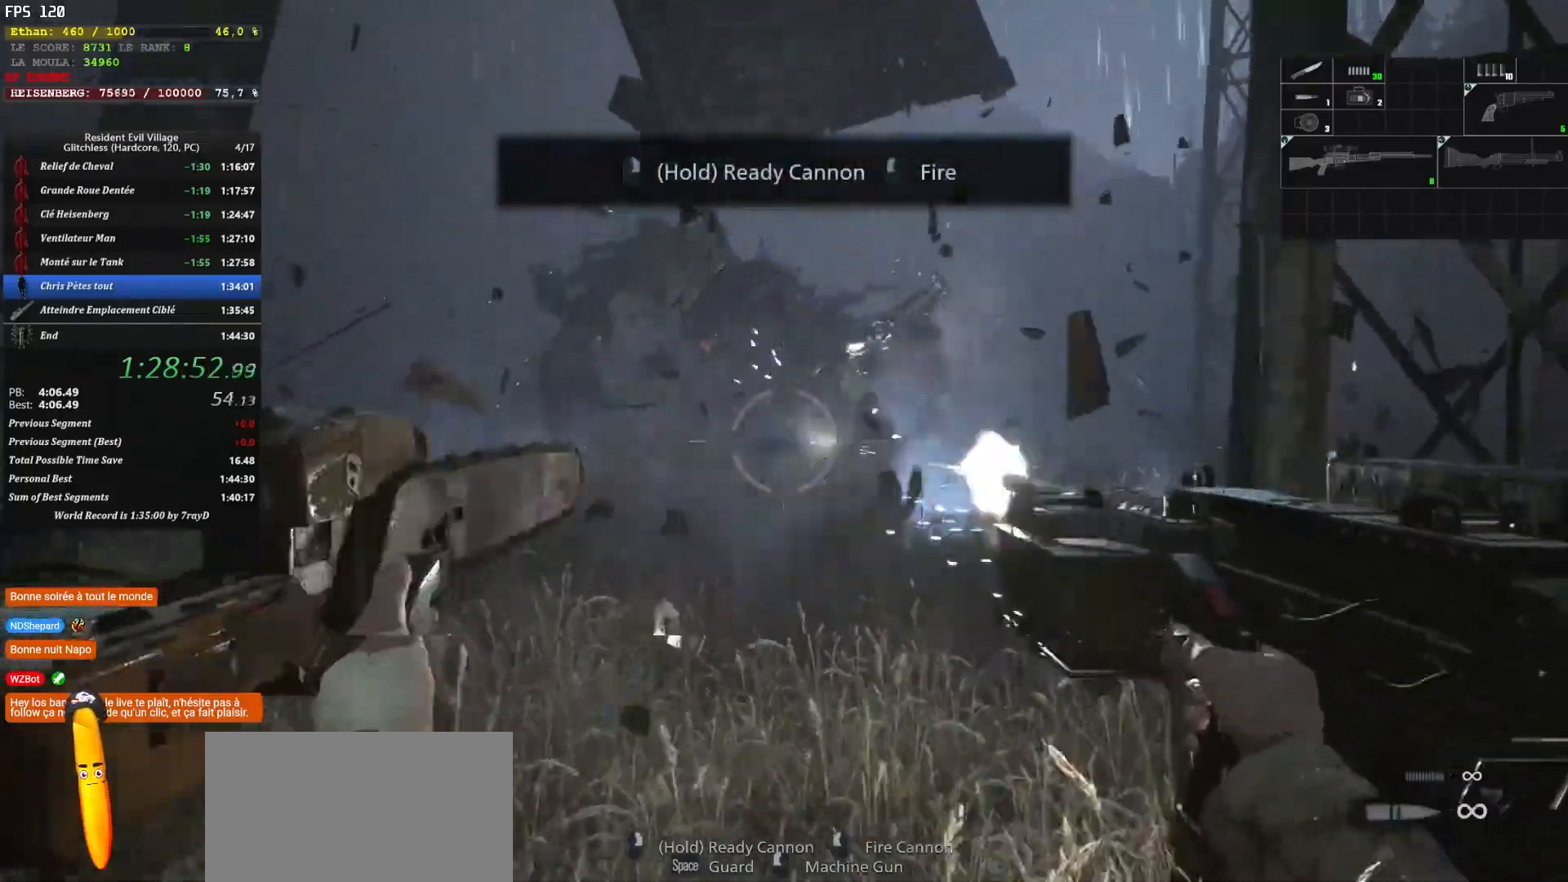
{"keys": ["q"], "mouse": [], "events": []}
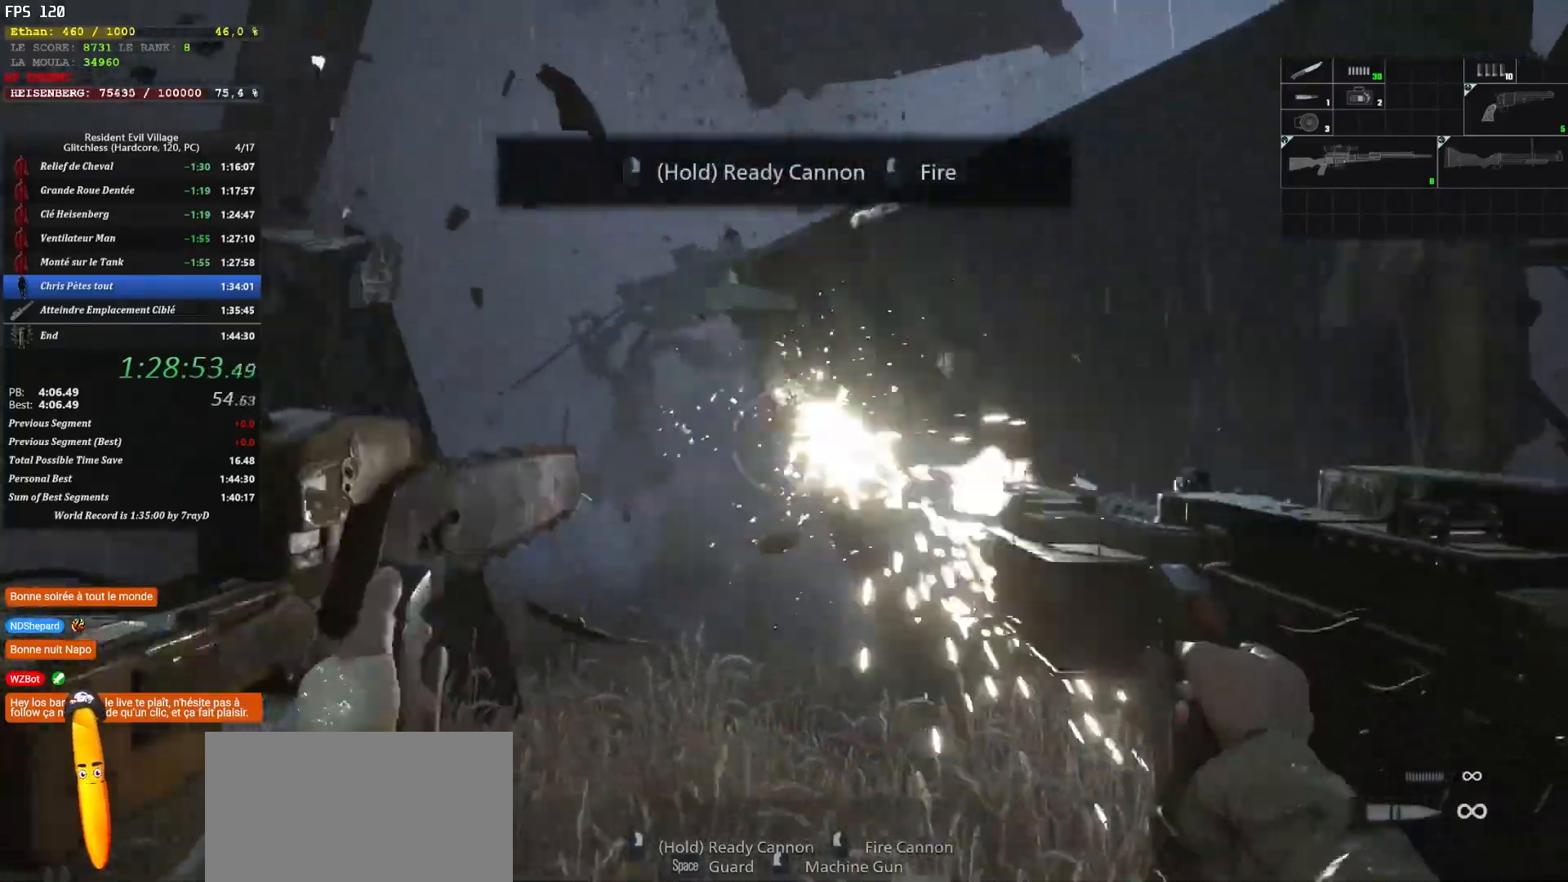
{"keys": ["q"], "mouse": [], "events": []}
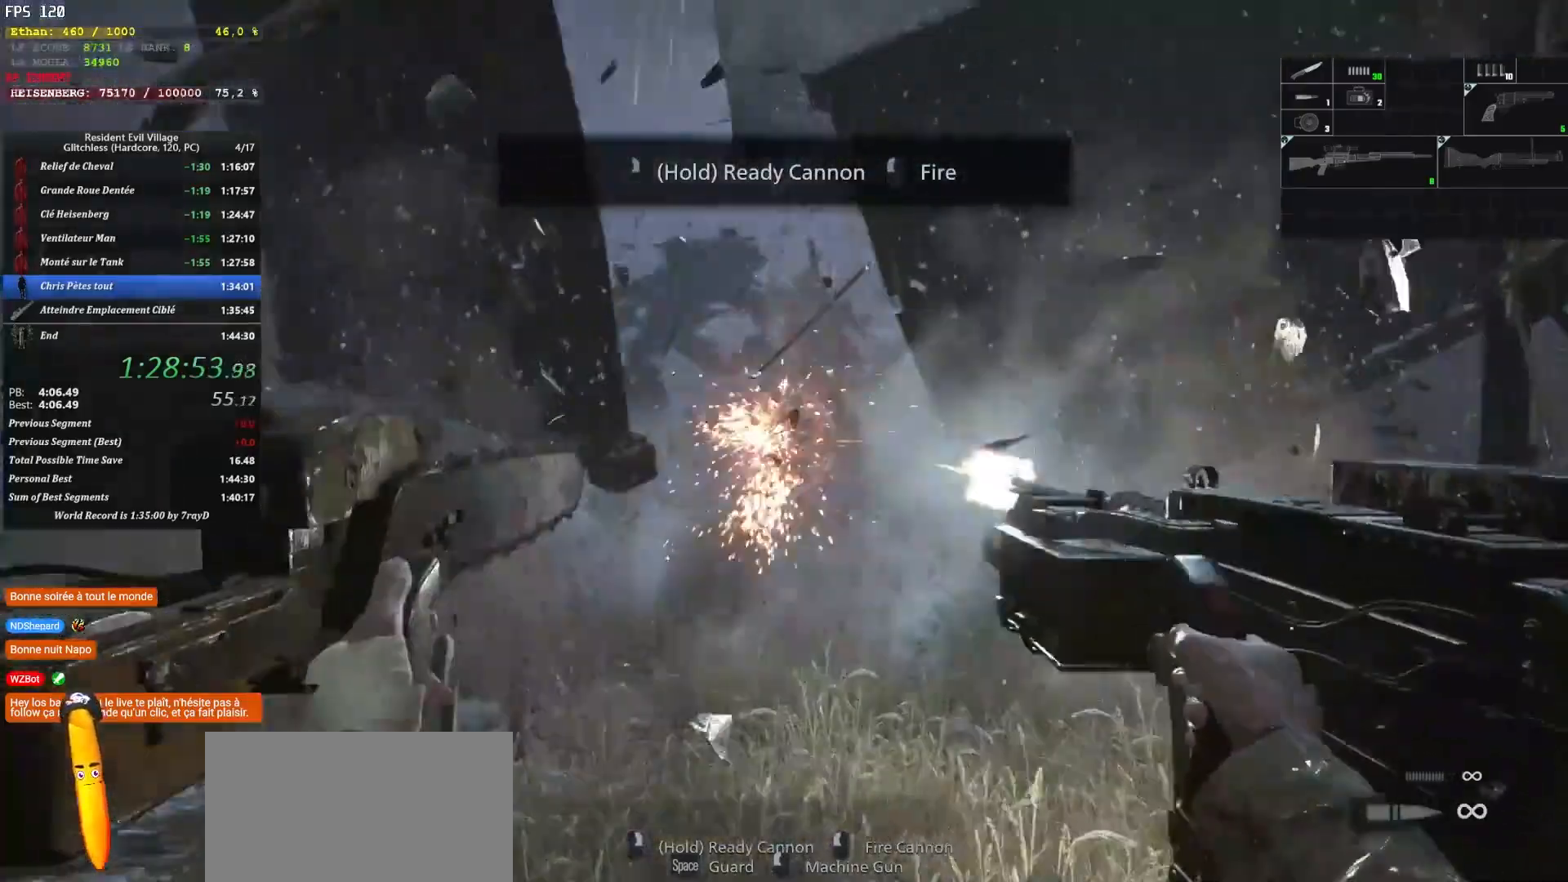
{"keys": [], "mouse": [], "events": [[250, "q", "up"]]}
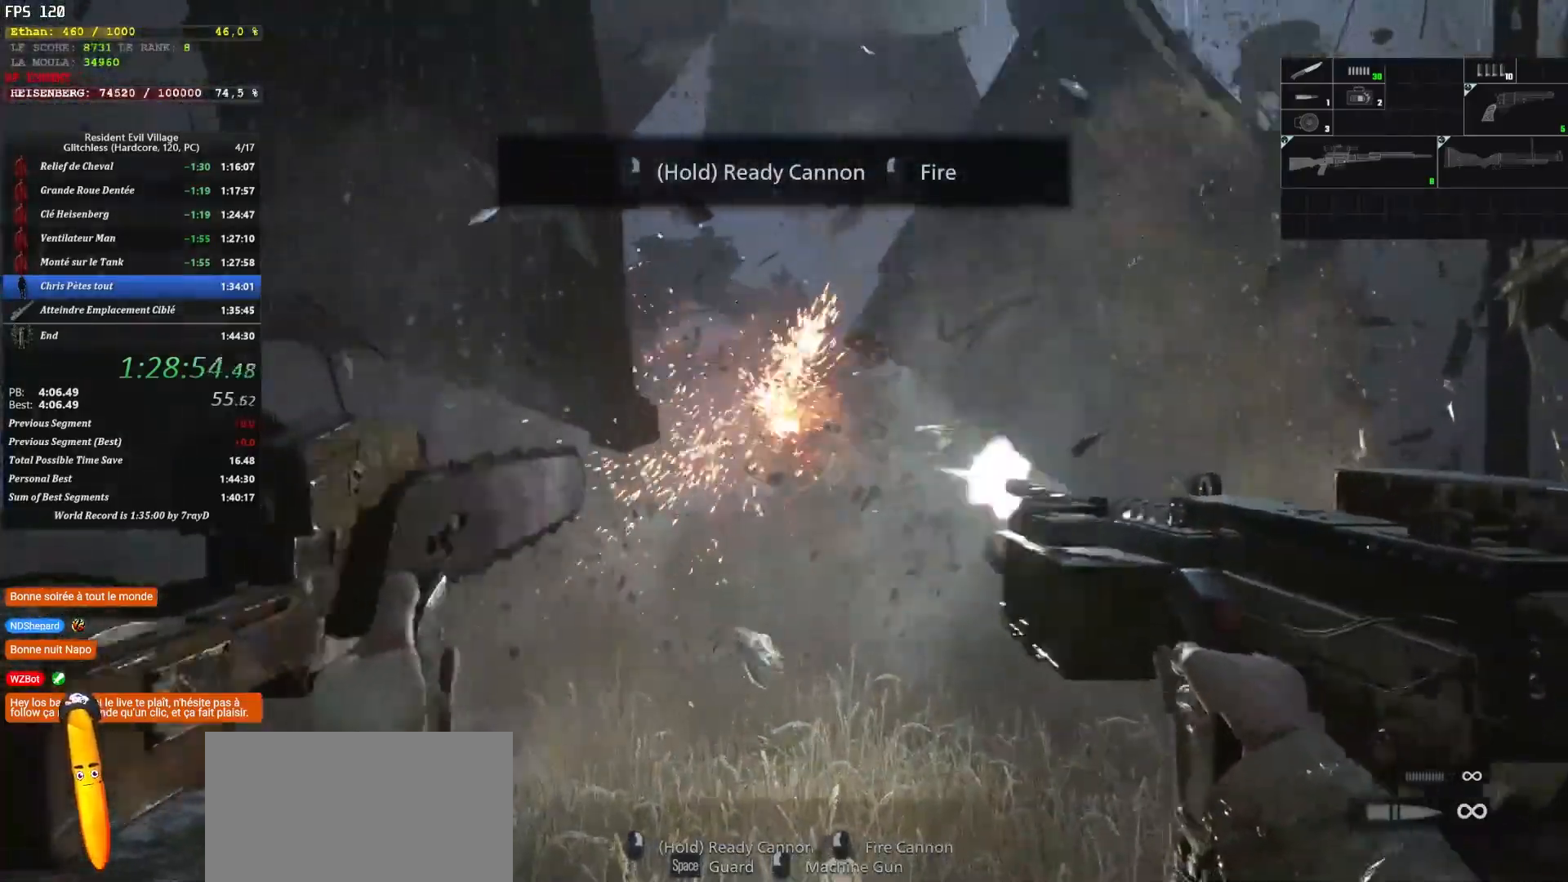
{"keys": [], "mouse": [], "events": []}
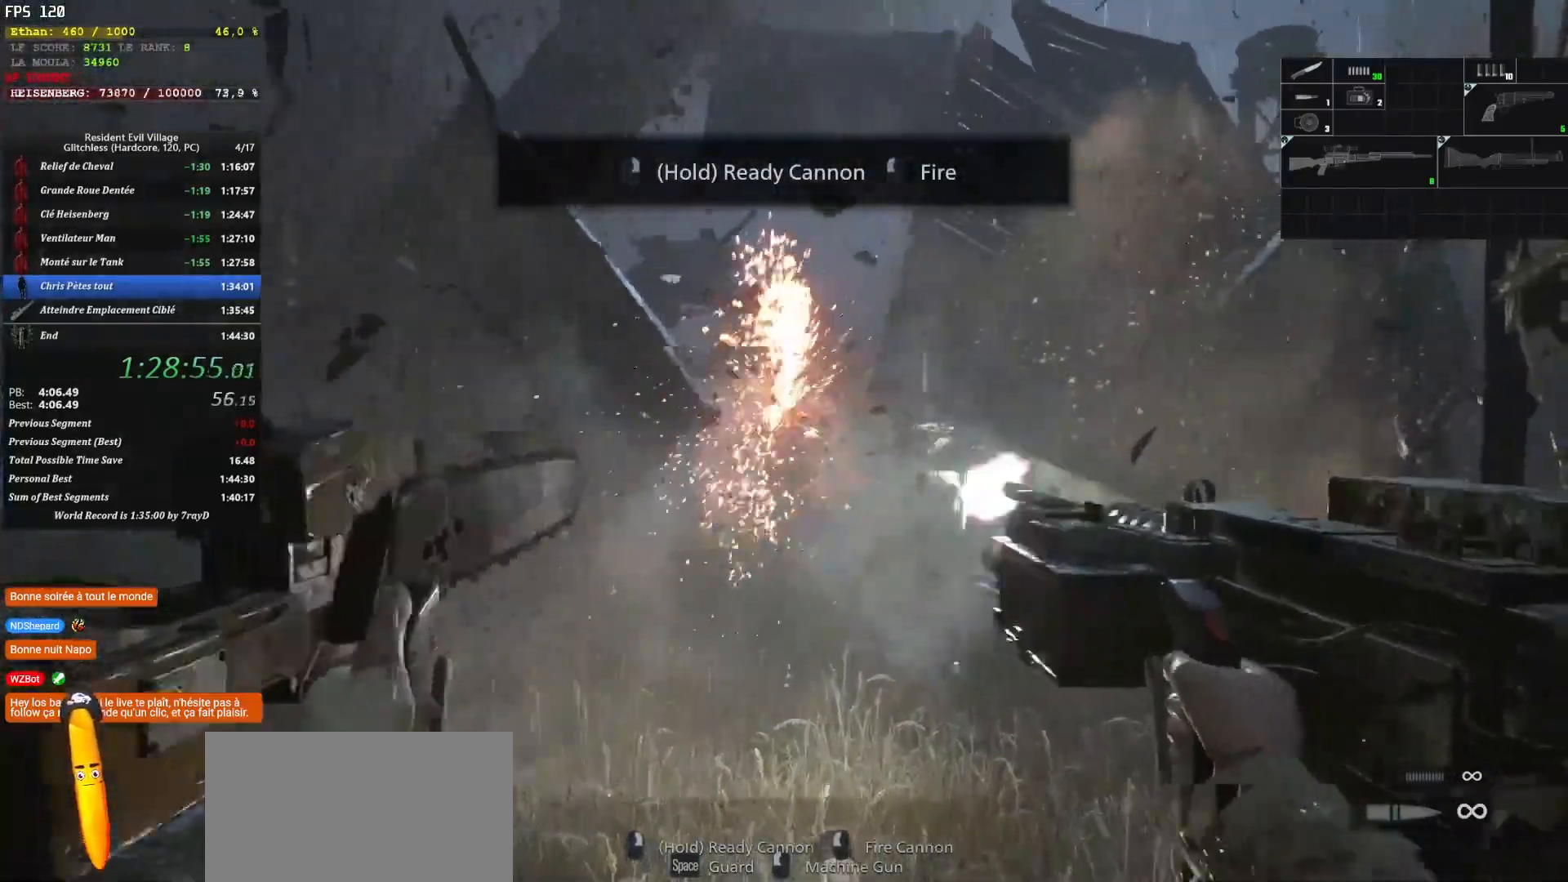
{"keys": ["q"], "mouse": [], "events": [[384, "q", "down"]]}
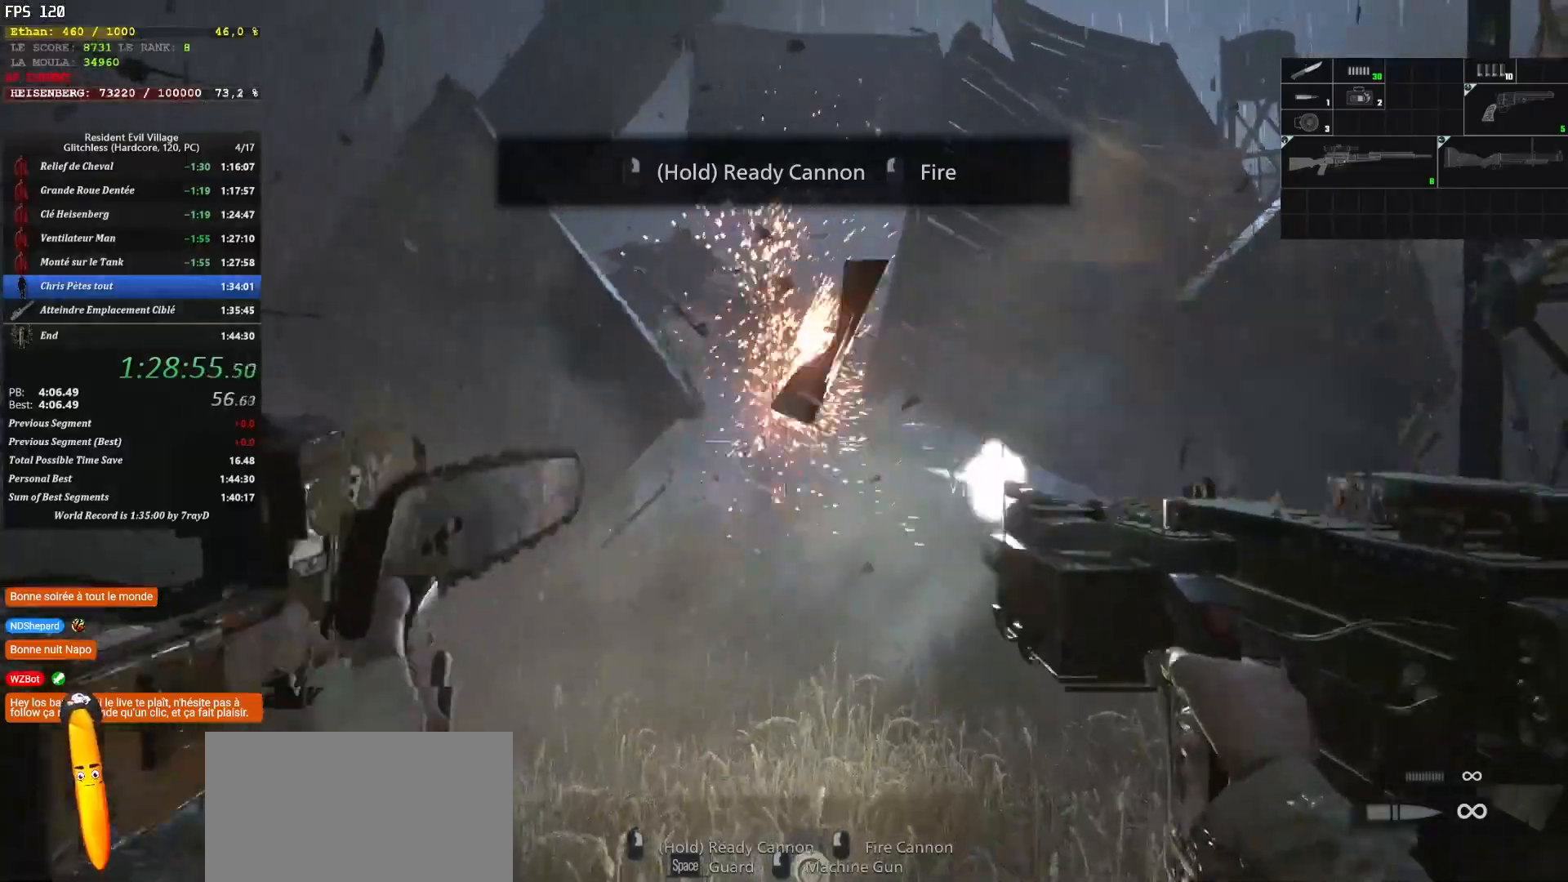
{"keys": ["q"], "mouse": [], "events": [[167, "q", "up"], [267, "q", "down"]]}
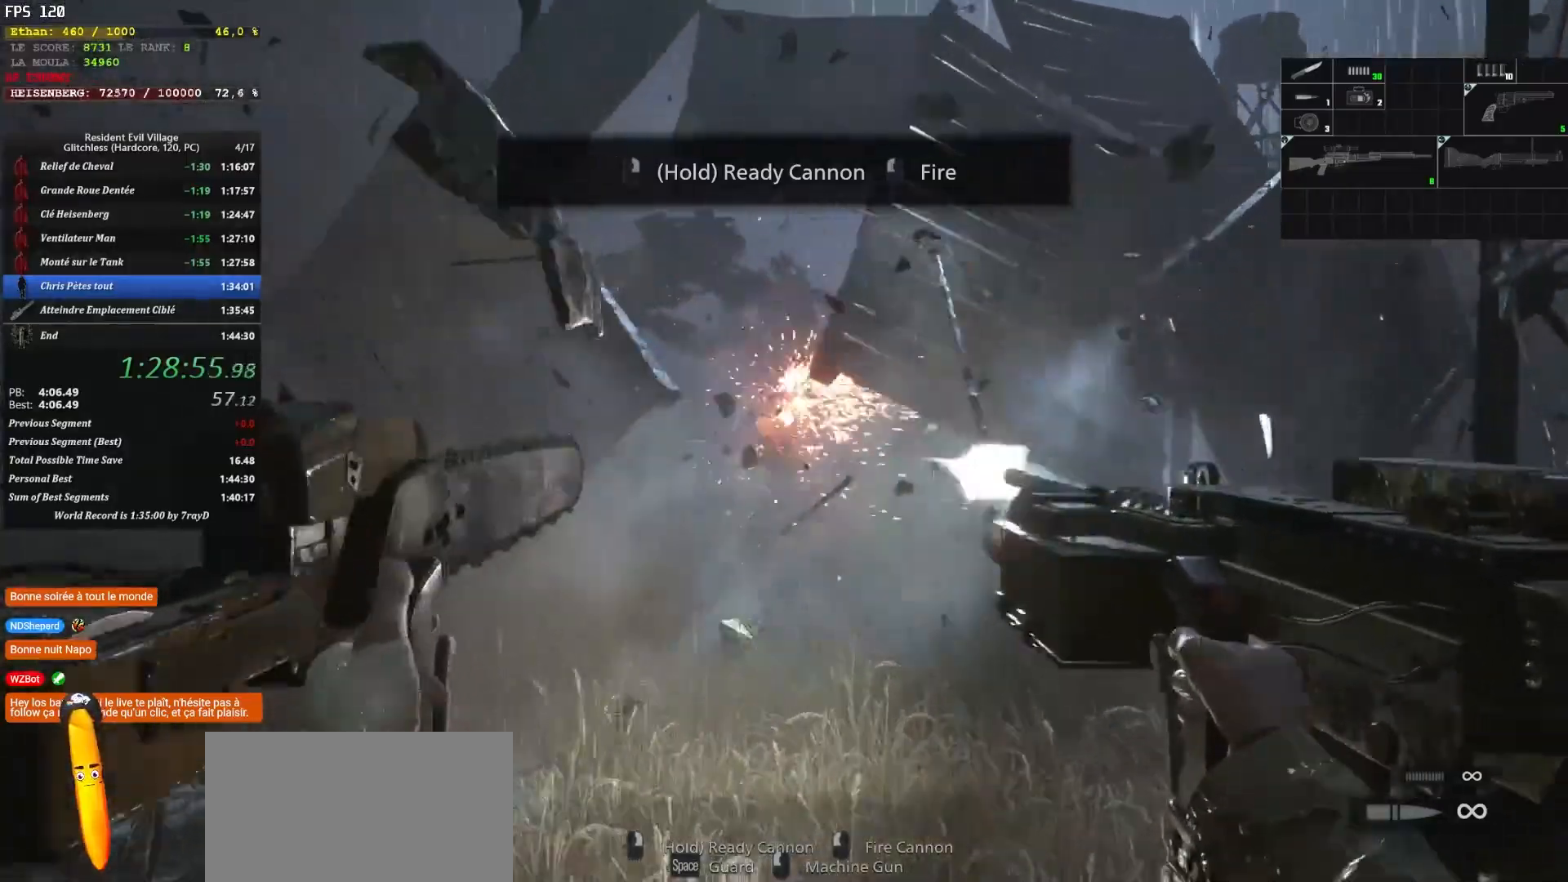
{"keys": ["q"], "mouse": [], "events": []}
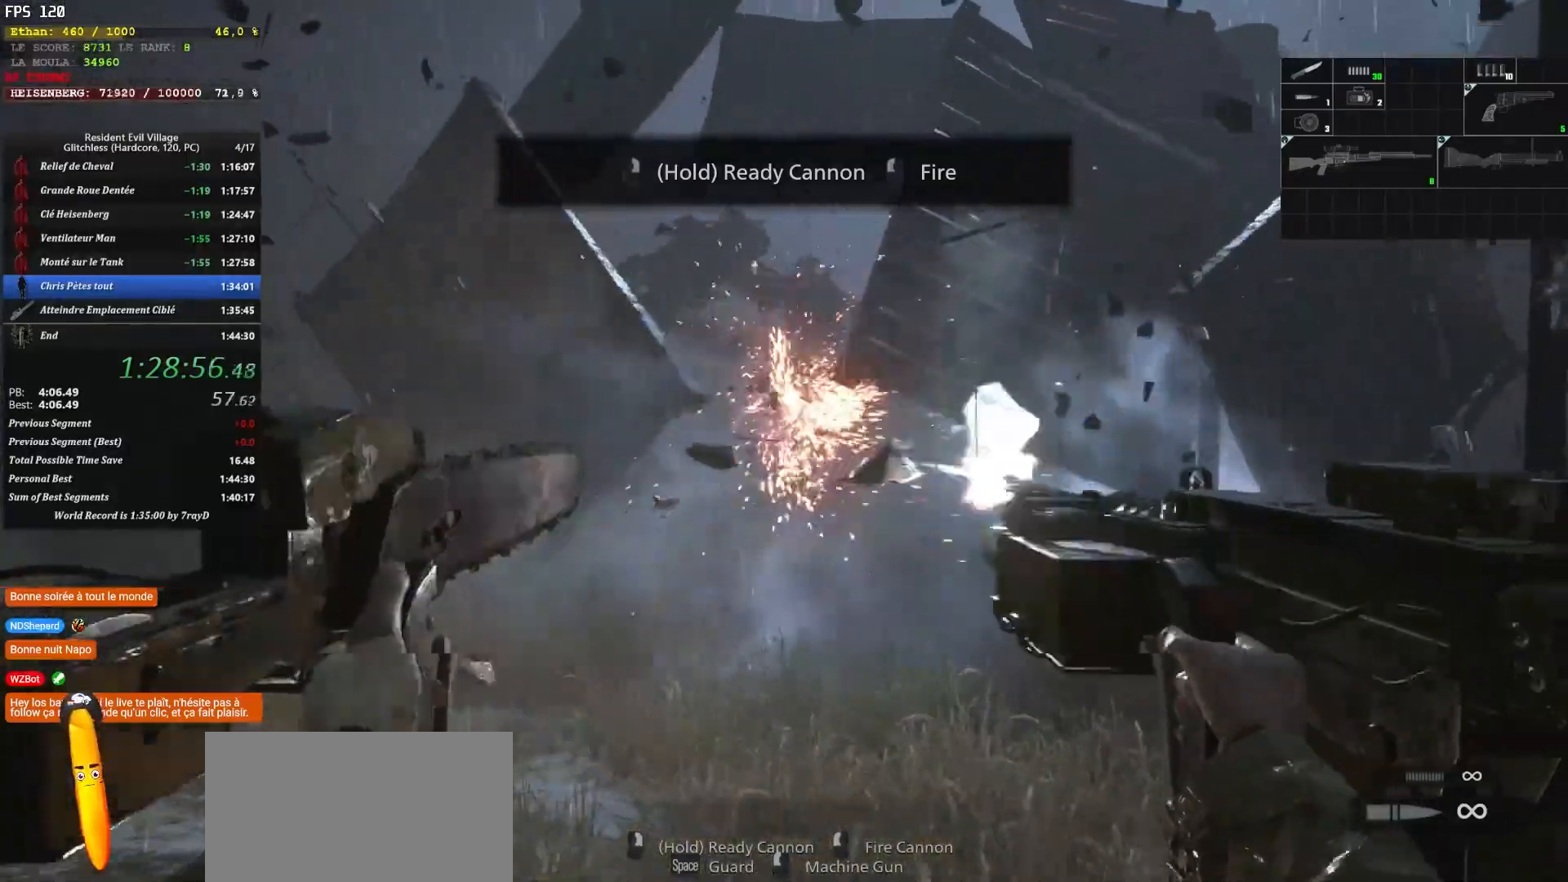
{"keys": ["q"], "mouse": [], "events": []}
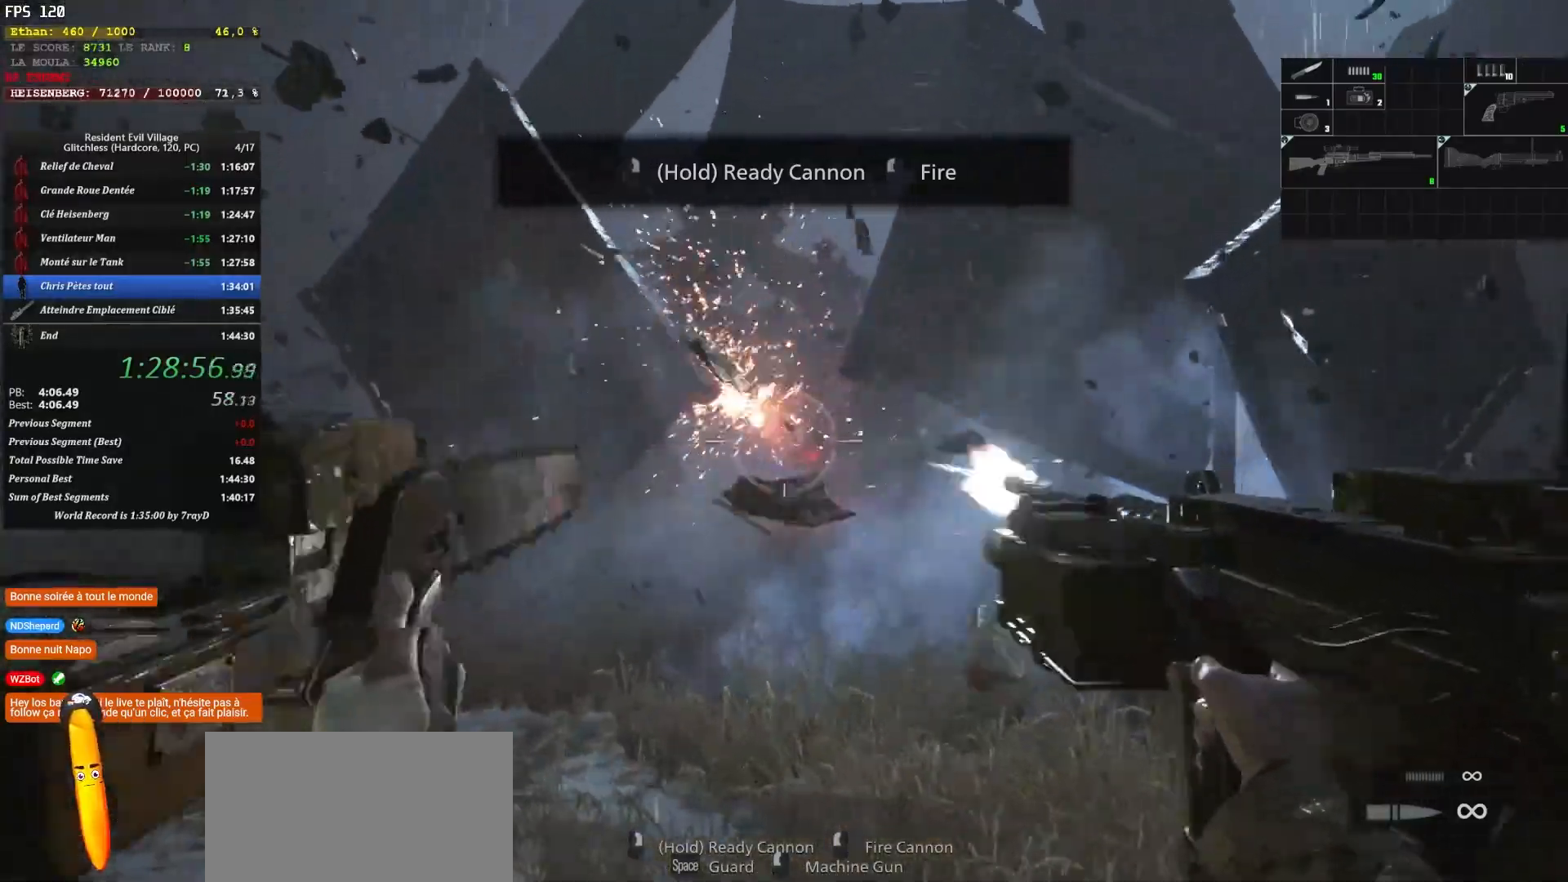
{"keys": ["q"], "mouse": [], "events": []}
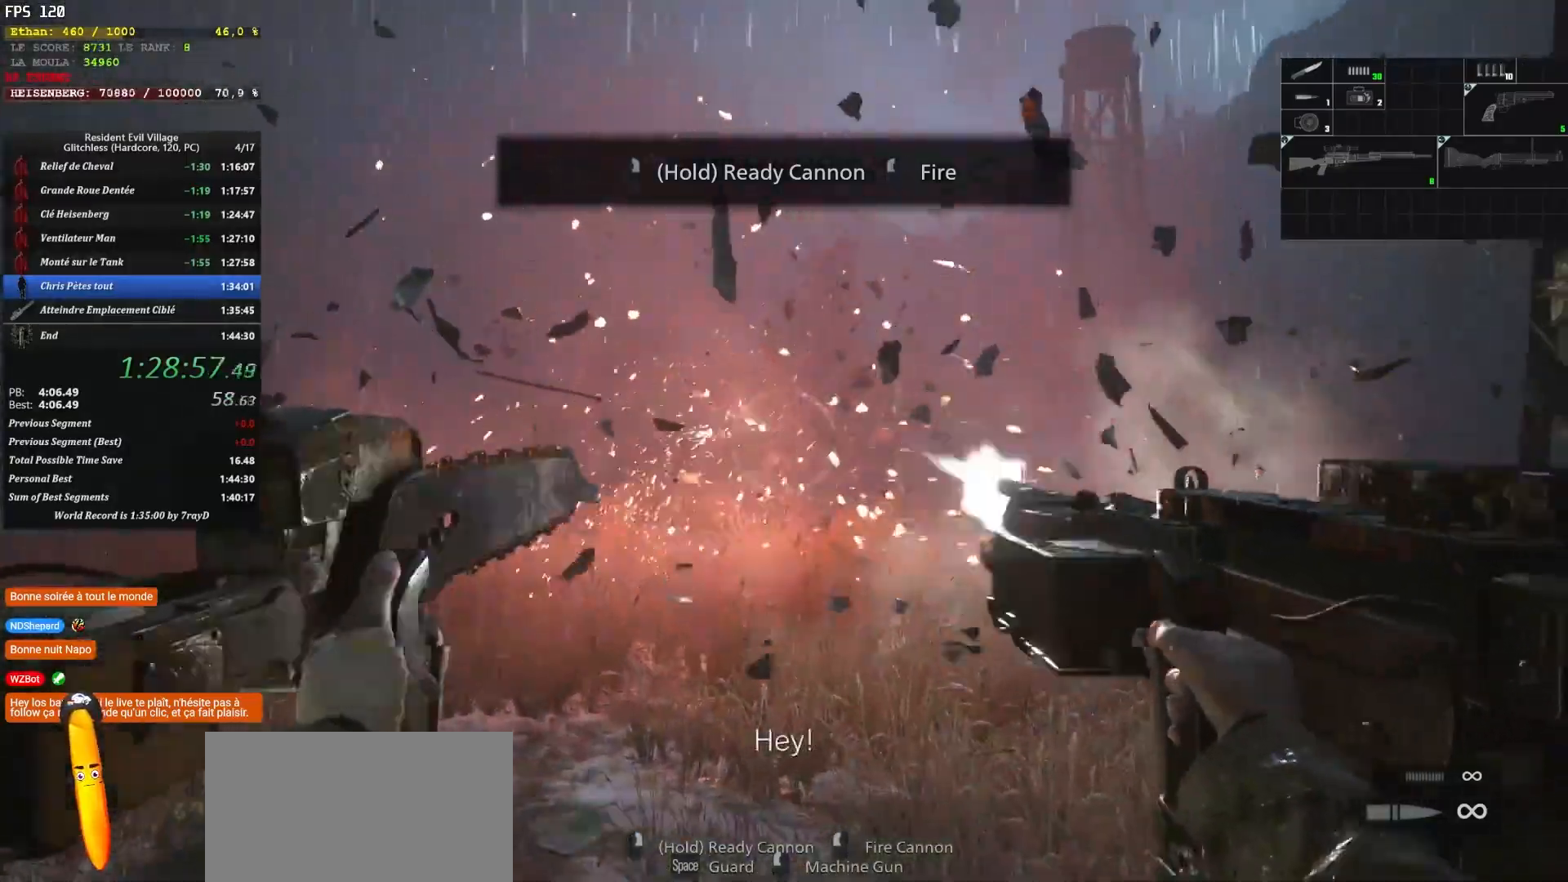
{"keys": ["d"], "mouse": [], "events": [[67, "q", "up"], [150, "d", "down"]]}
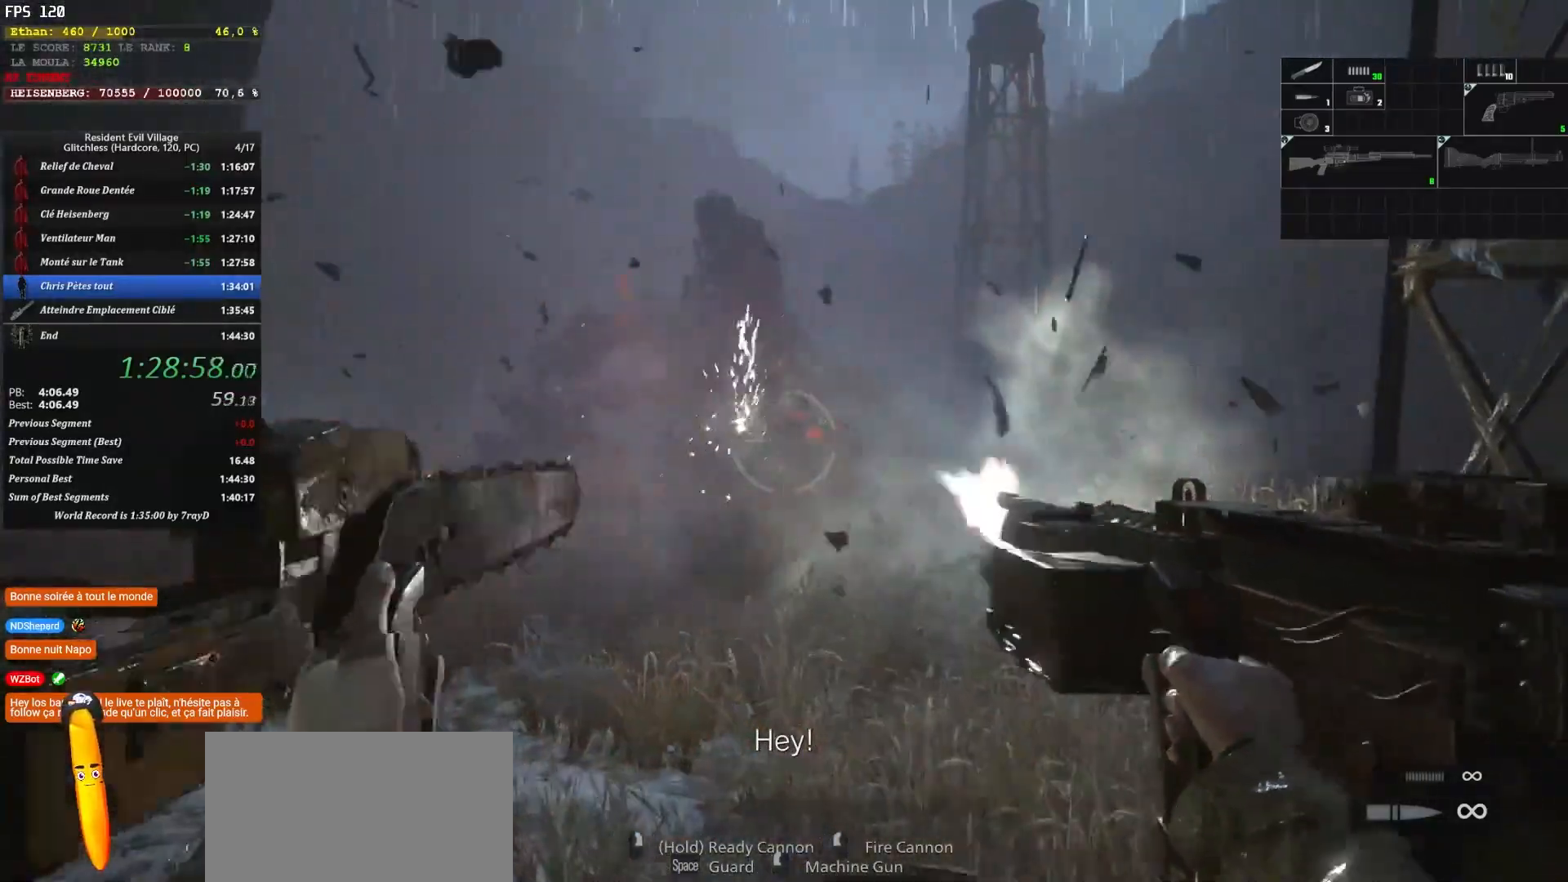
{"keys": ["d"], "mouse": [], "events": []}
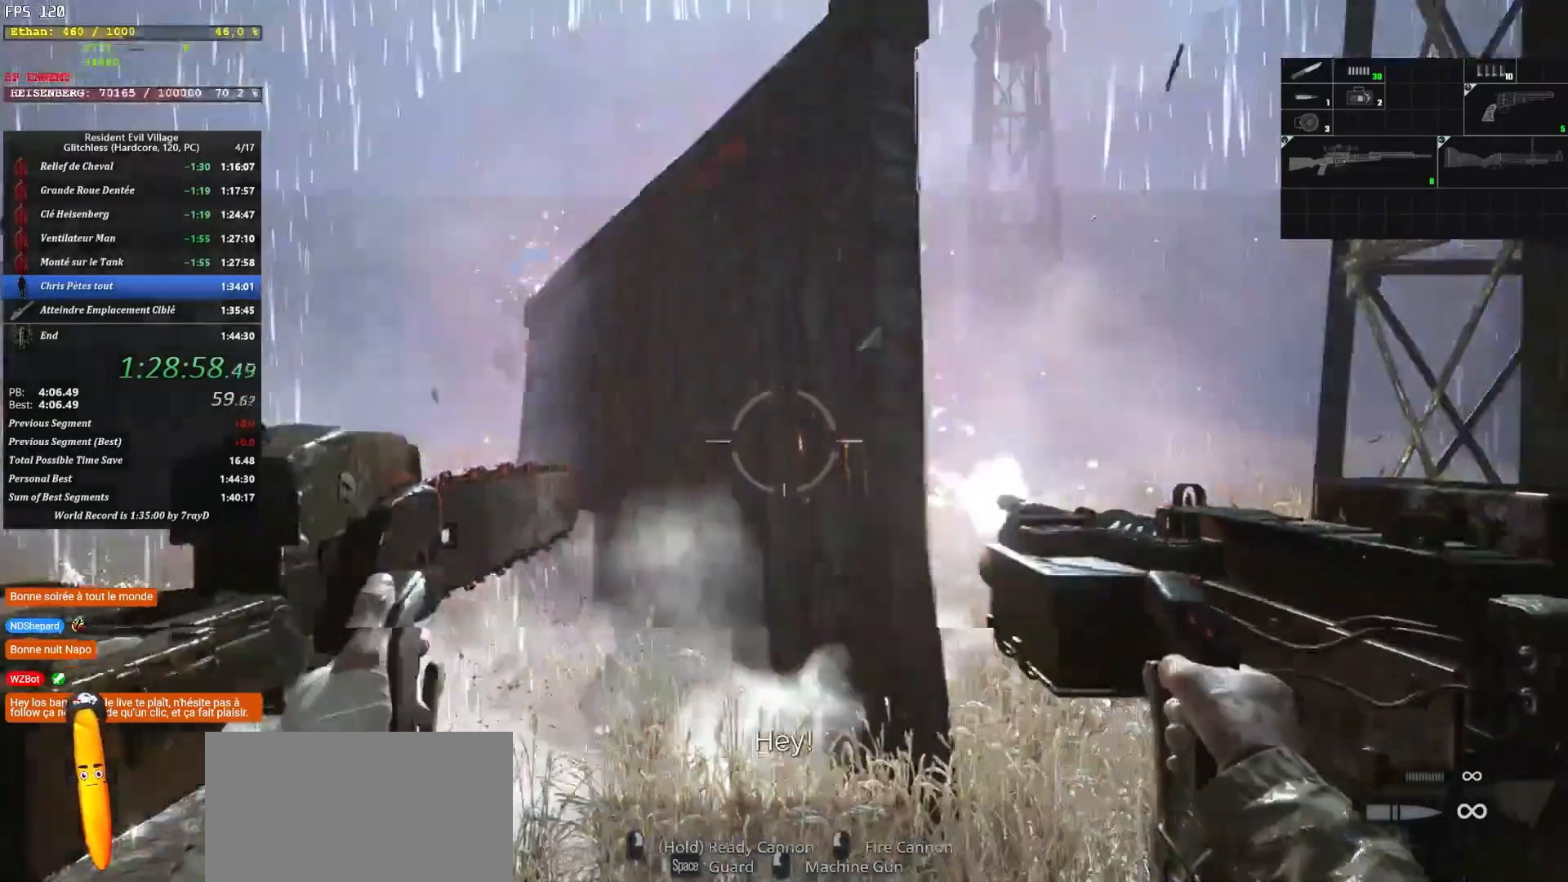
{"keys": ["d"], "mouse": [], "events": []}
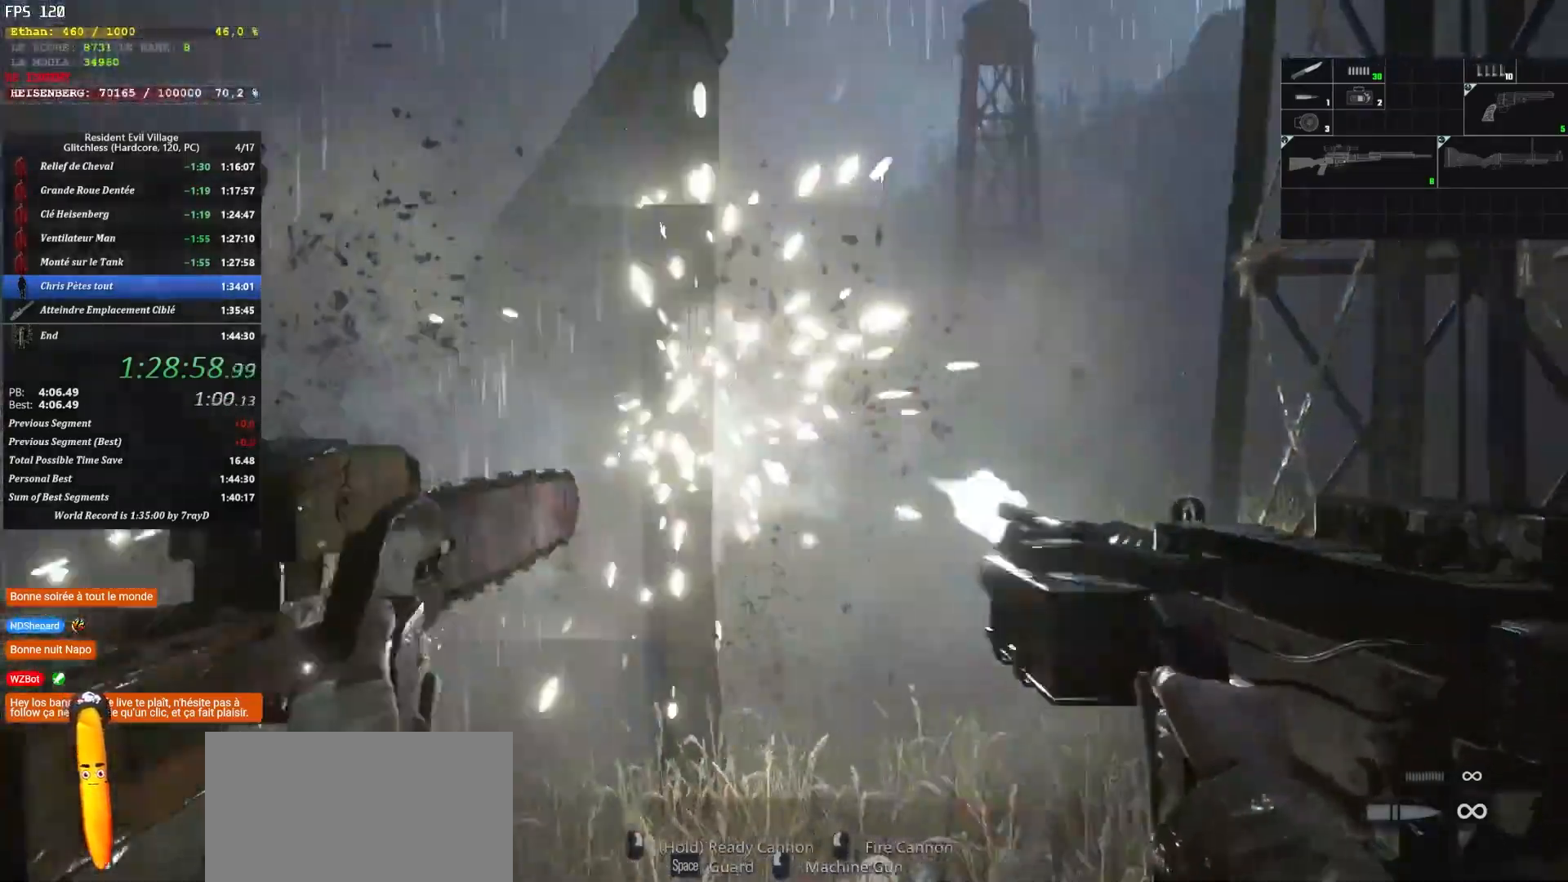
{"keys": ["d"], "mouse": [], "events": []}
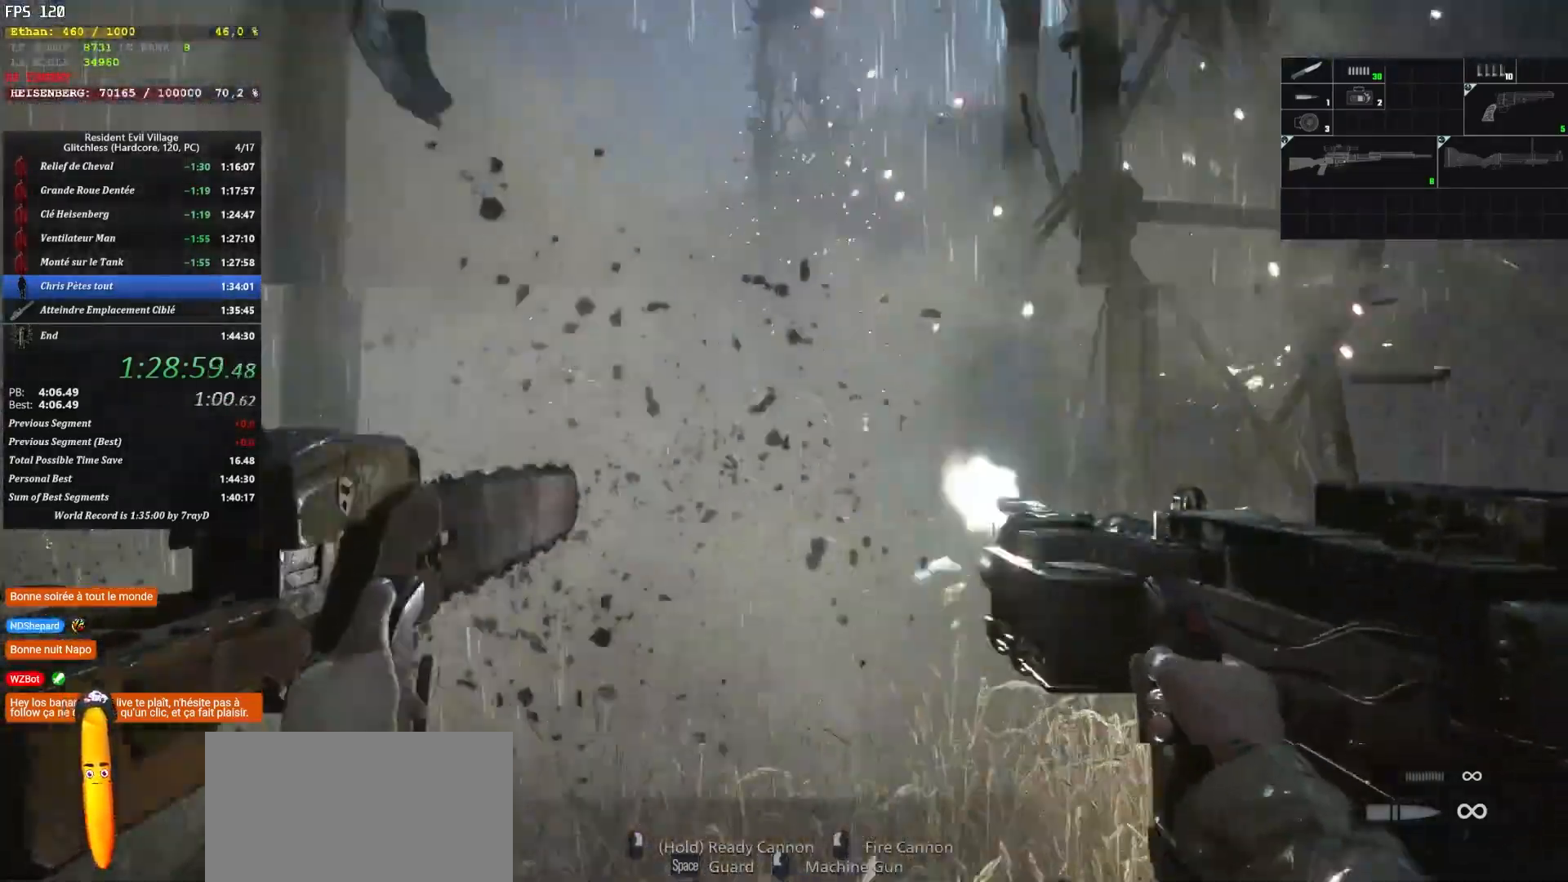
{"keys": ["d"], "mouse": [], "events": []}
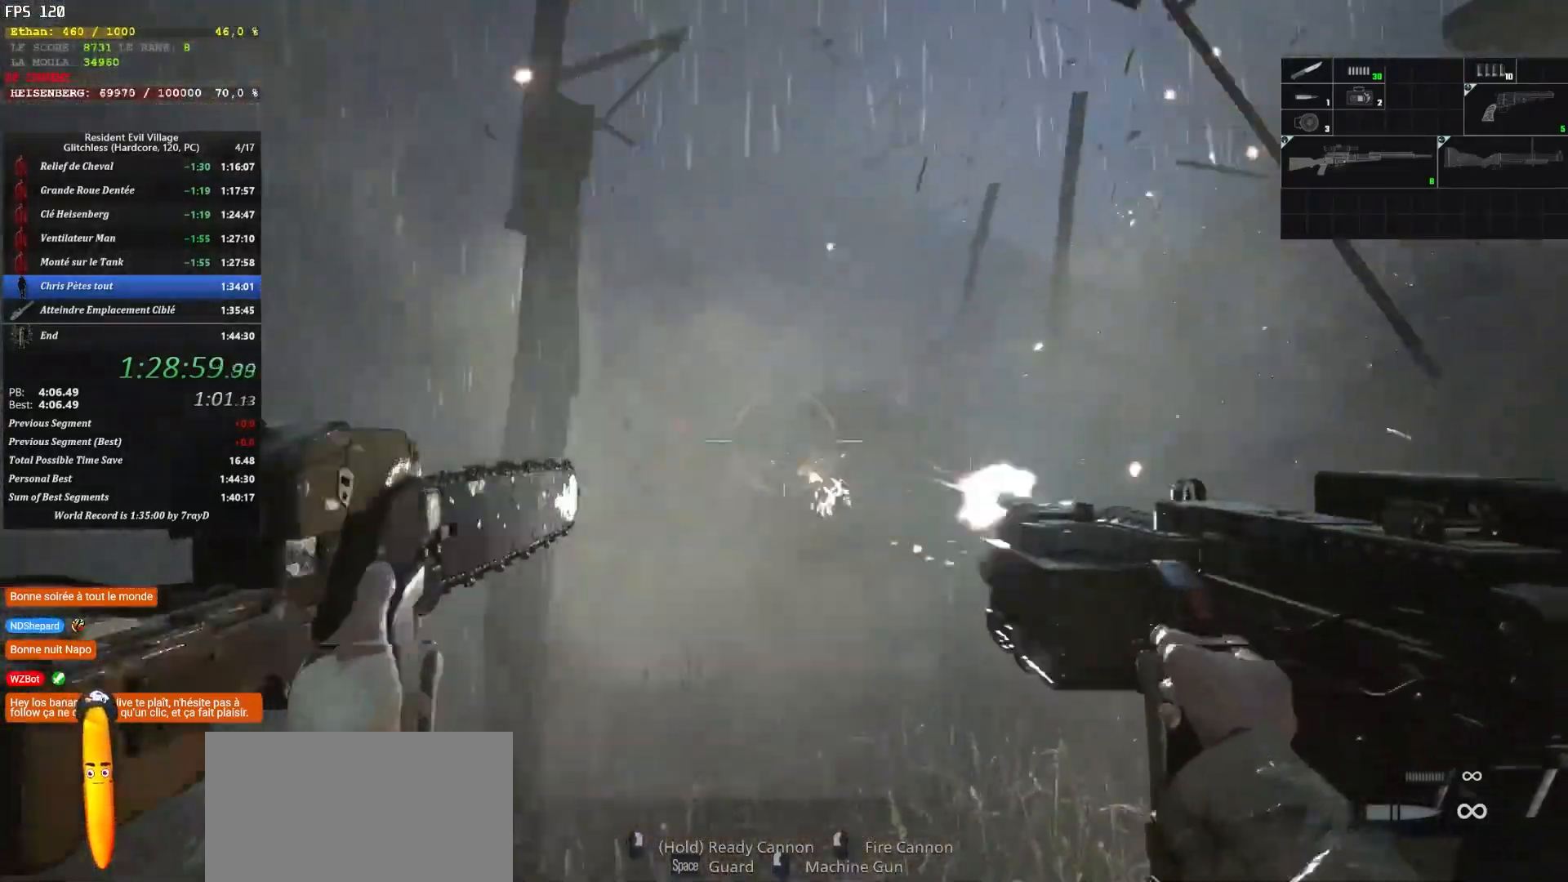
{"keys": ["d"], "mouse": [], "events": []}
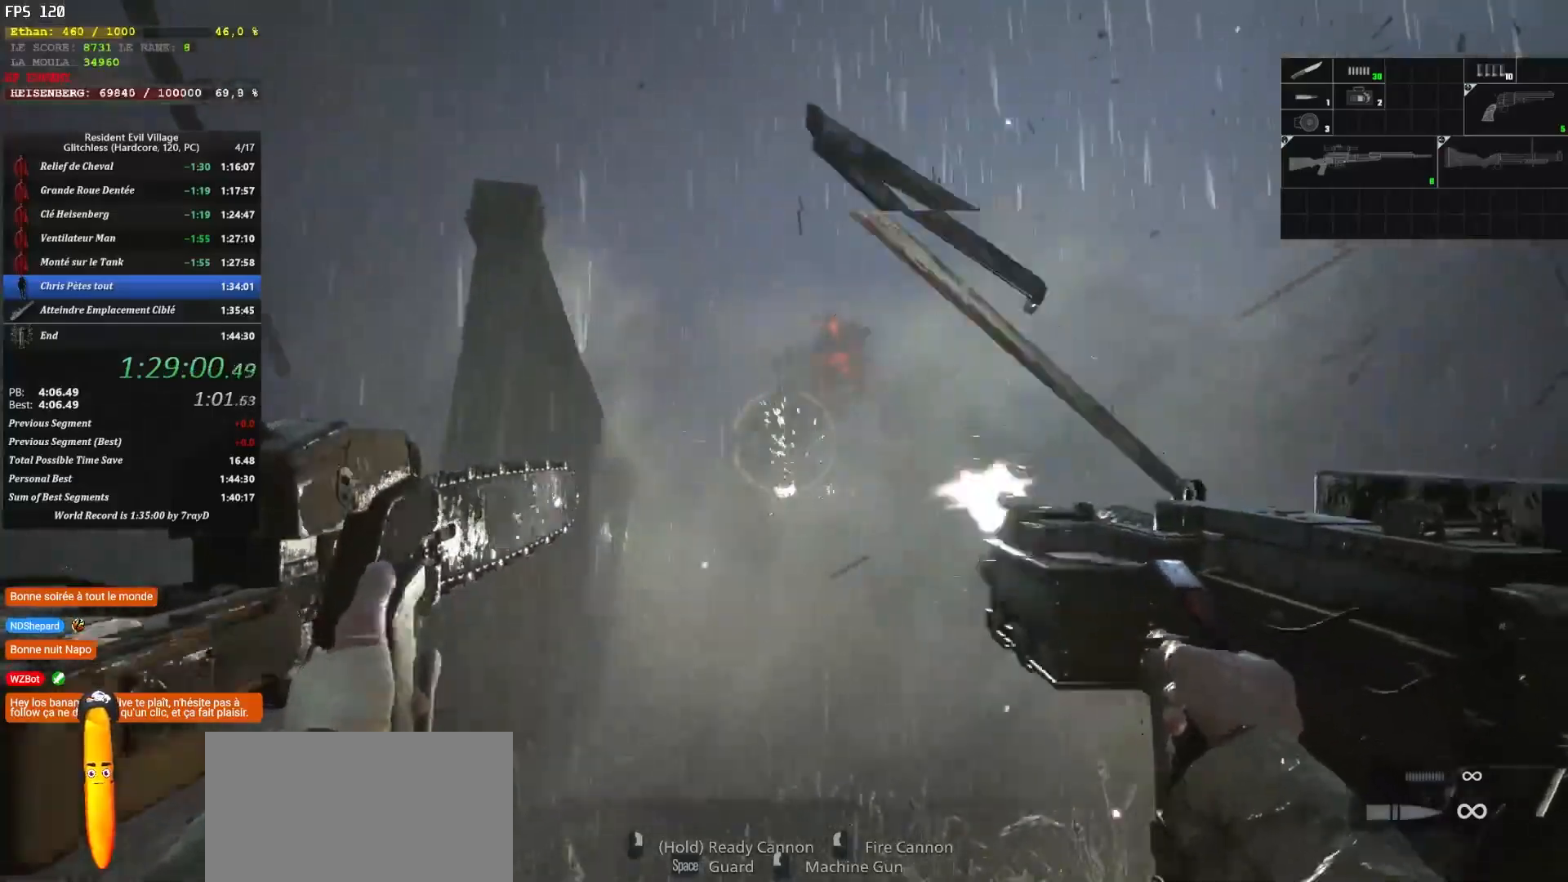
{"keys": ["d"], "mouse": [], "events": []}